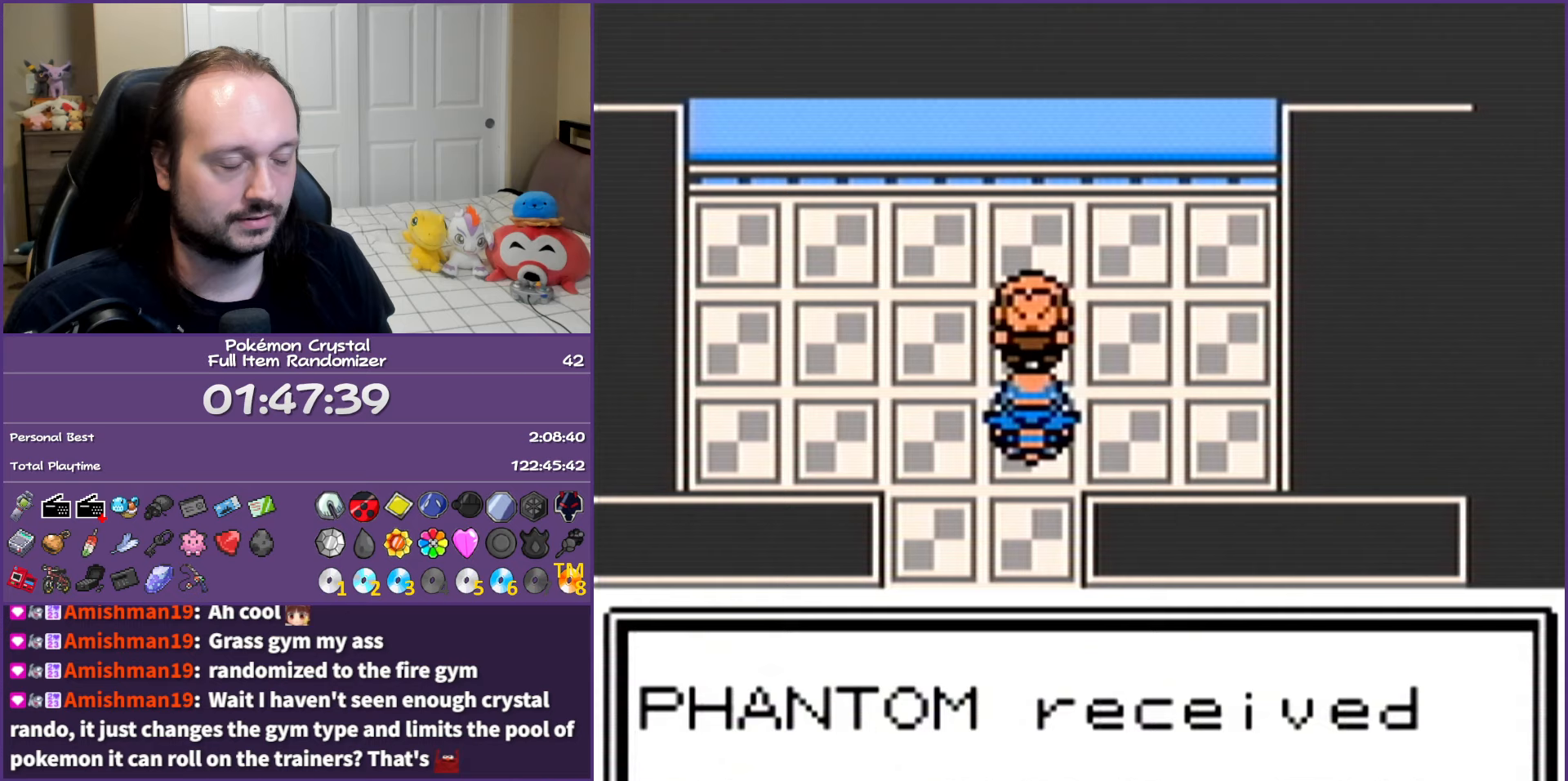
Gameplay with a controller (Nintendo layout); each line is a JSON object with the inputs held at the frame after it. "events" lists button and stick changes between this image and that frame as [ms after this image, input, new state], when the widget could be followed in between. Not read: L3 R3.
{"buttons": ["B"], "events": []}
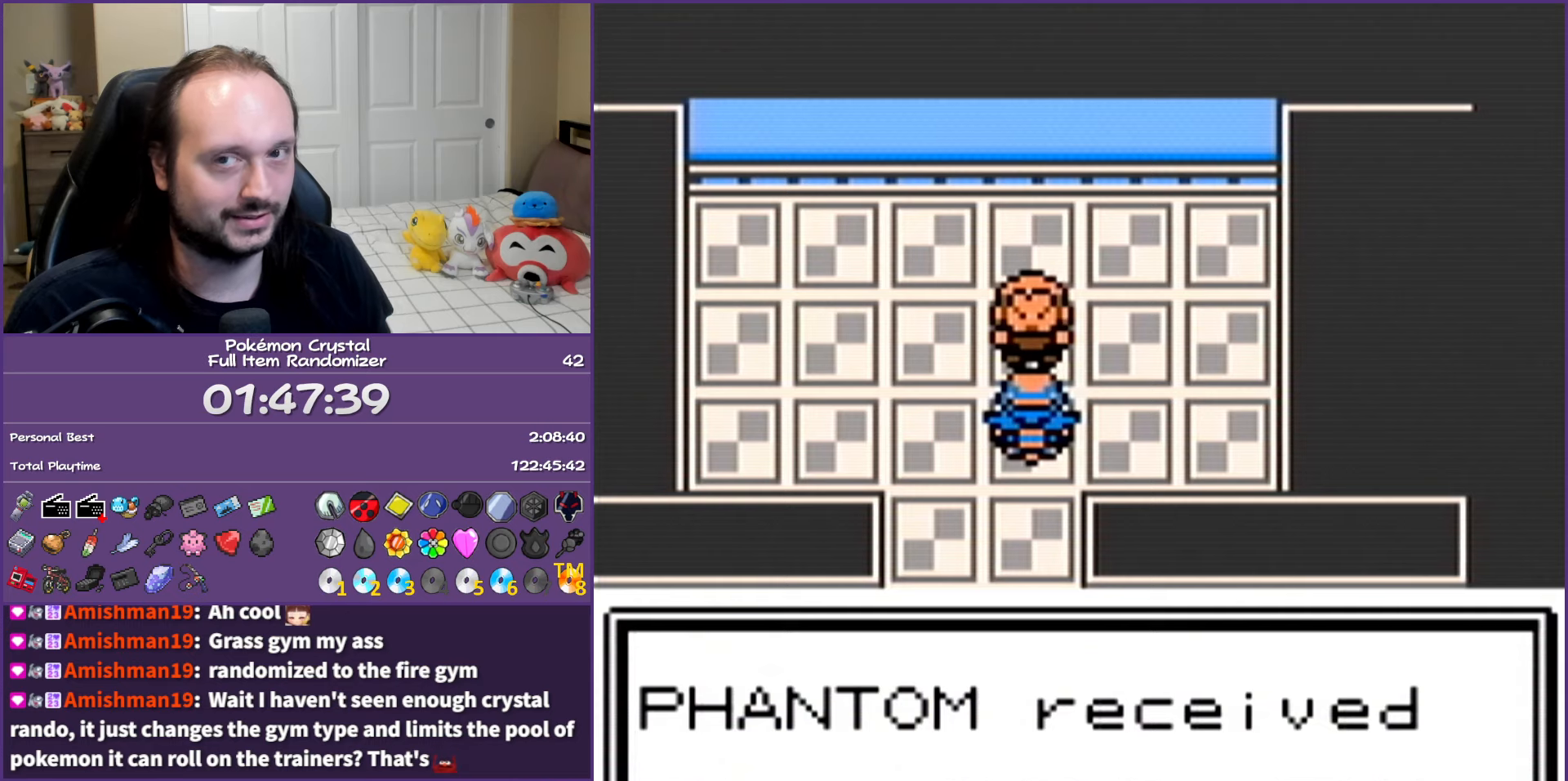
{"buttons": ["B"], "events": []}
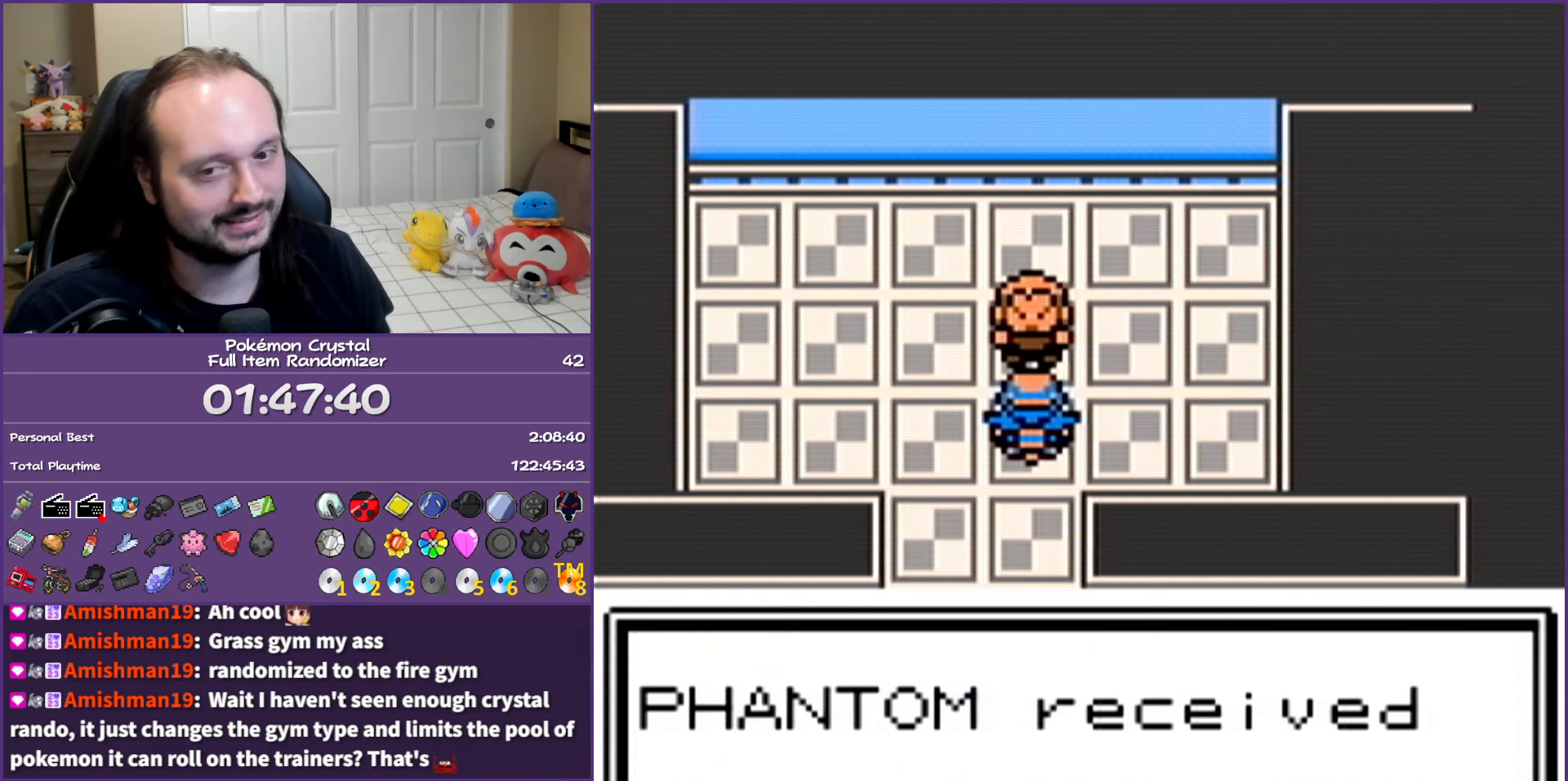
{"buttons": ["B"], "events": []}
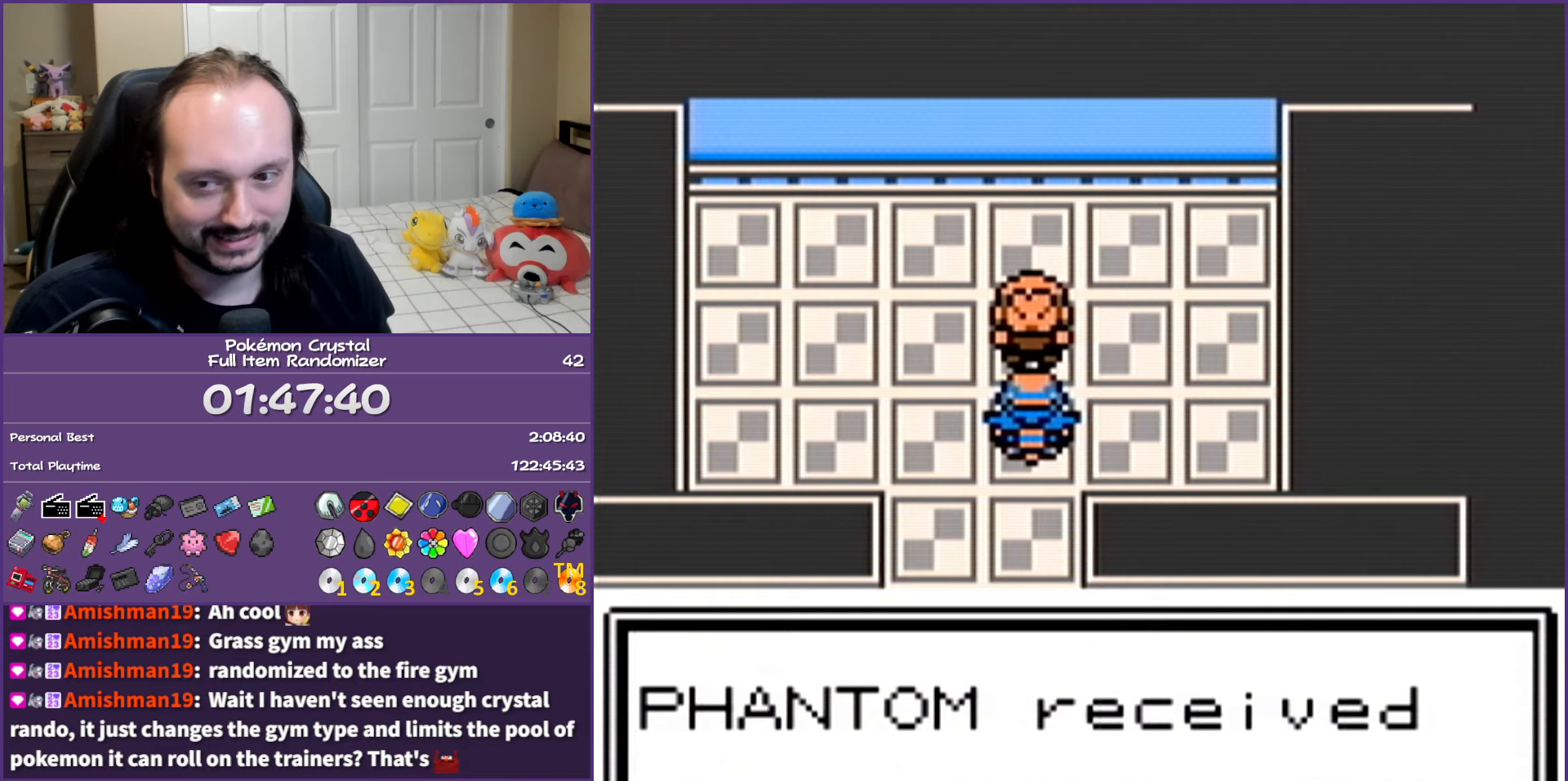
{"buttons": ["B"], "events": []}
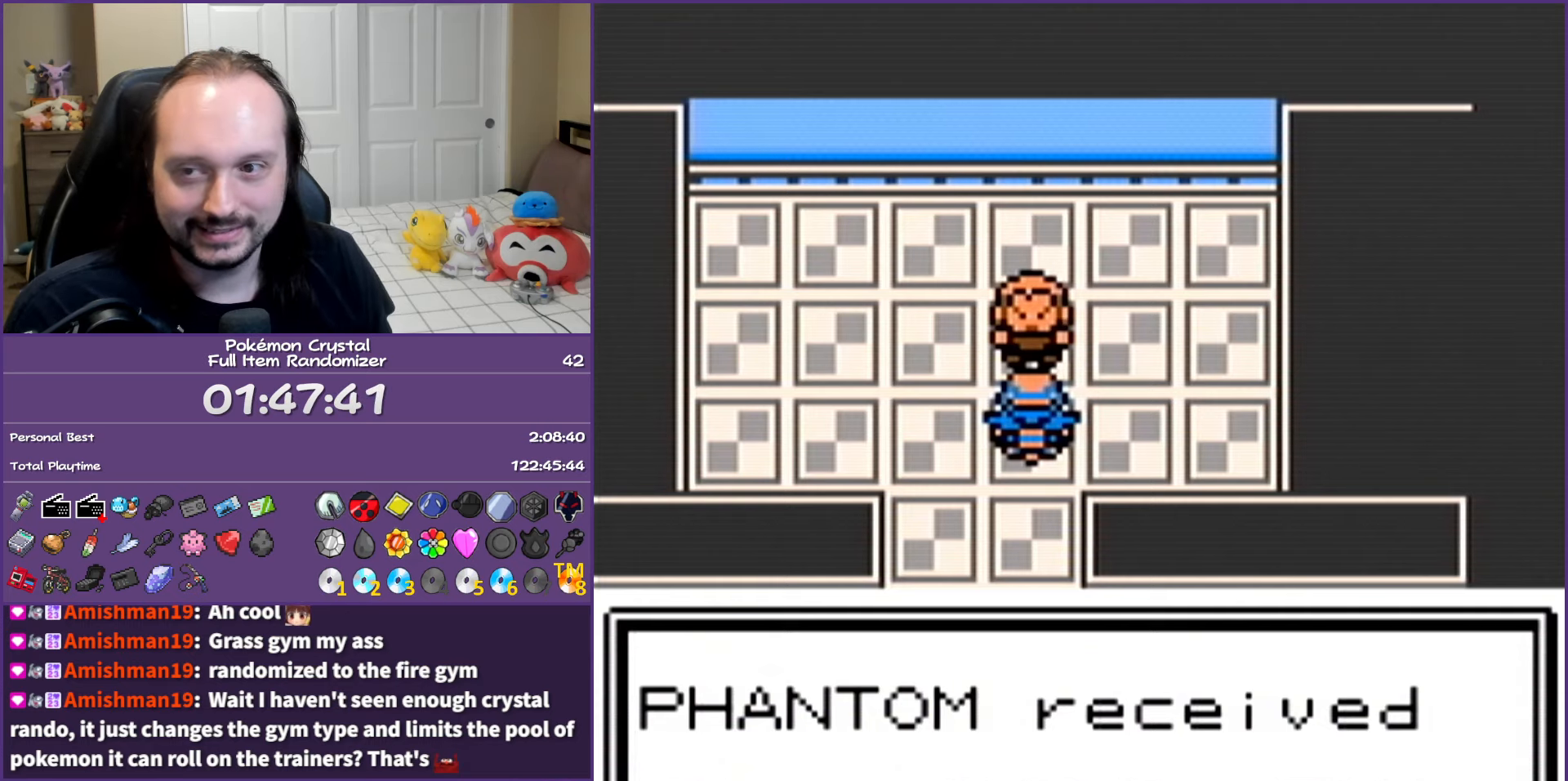
{"buttons": ["B"], "events": []}
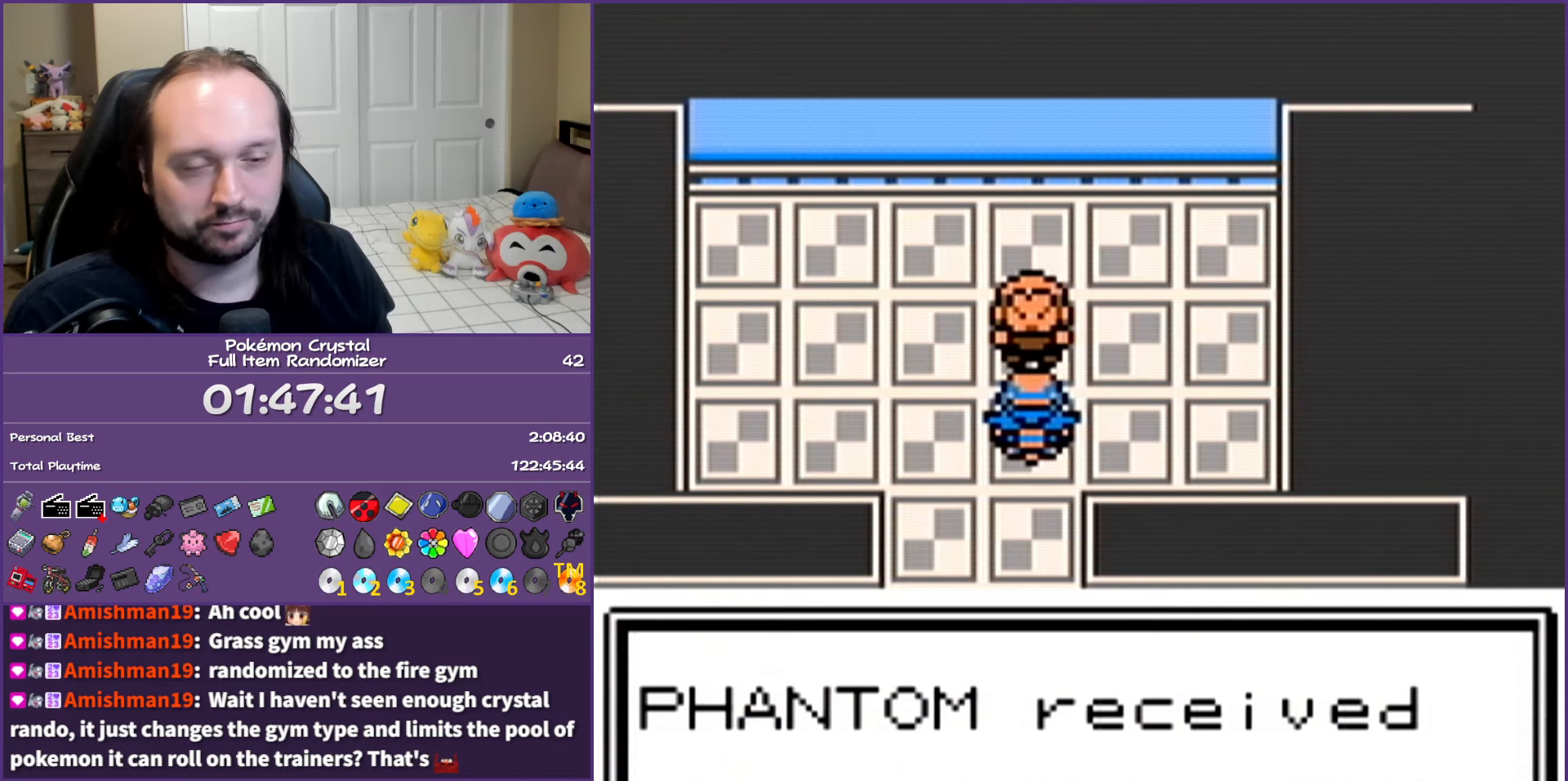
{"buttons": ["B"], "events": []}
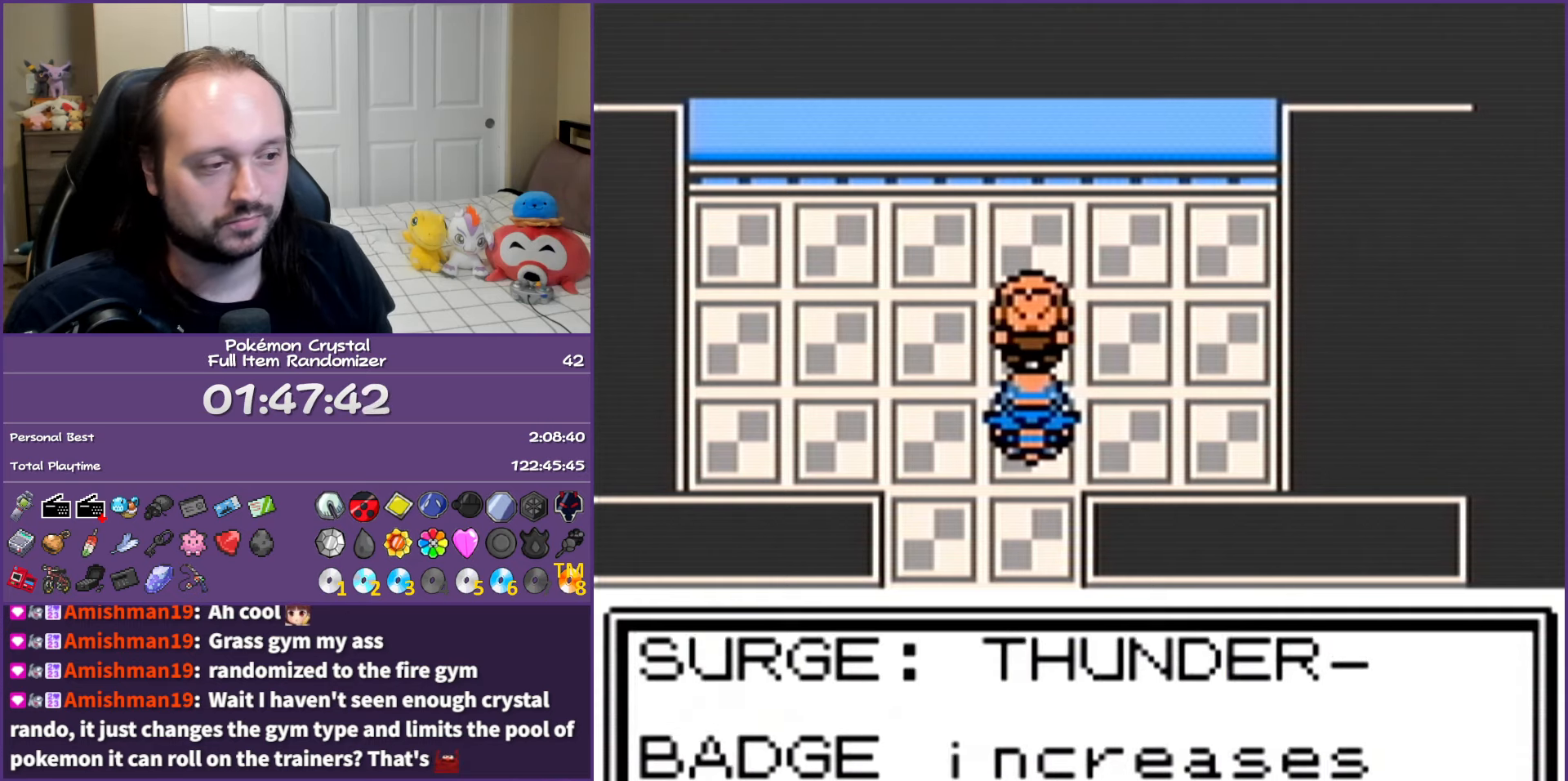
{"buttons": ["B", "START"], "events": [[67, "START", "down"], [267, "START", "up"], [467, "START", "down"]]}
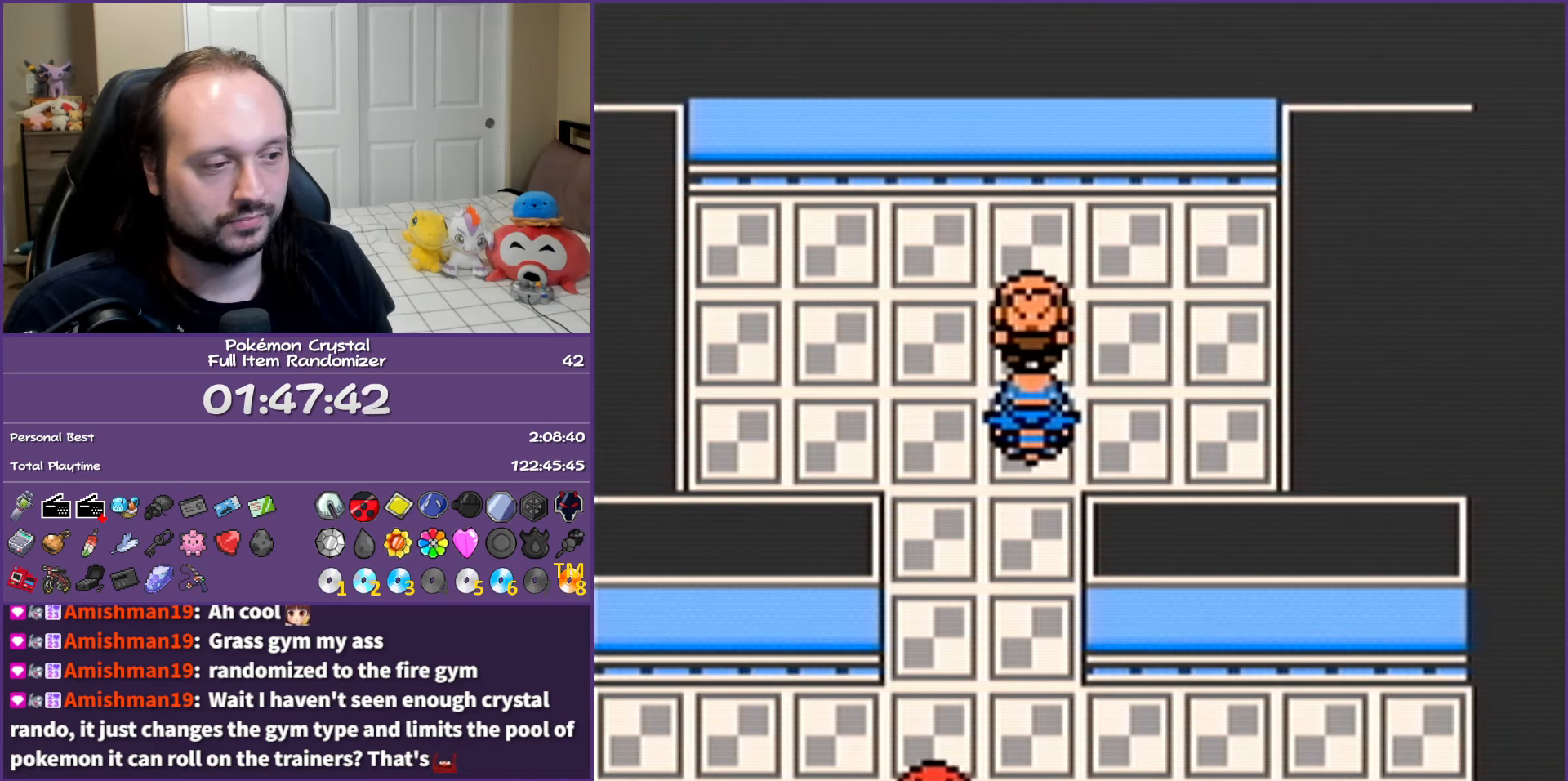
{"buttons": [], "events": [[83, "START", "up"], [217, "B", "up"]]}
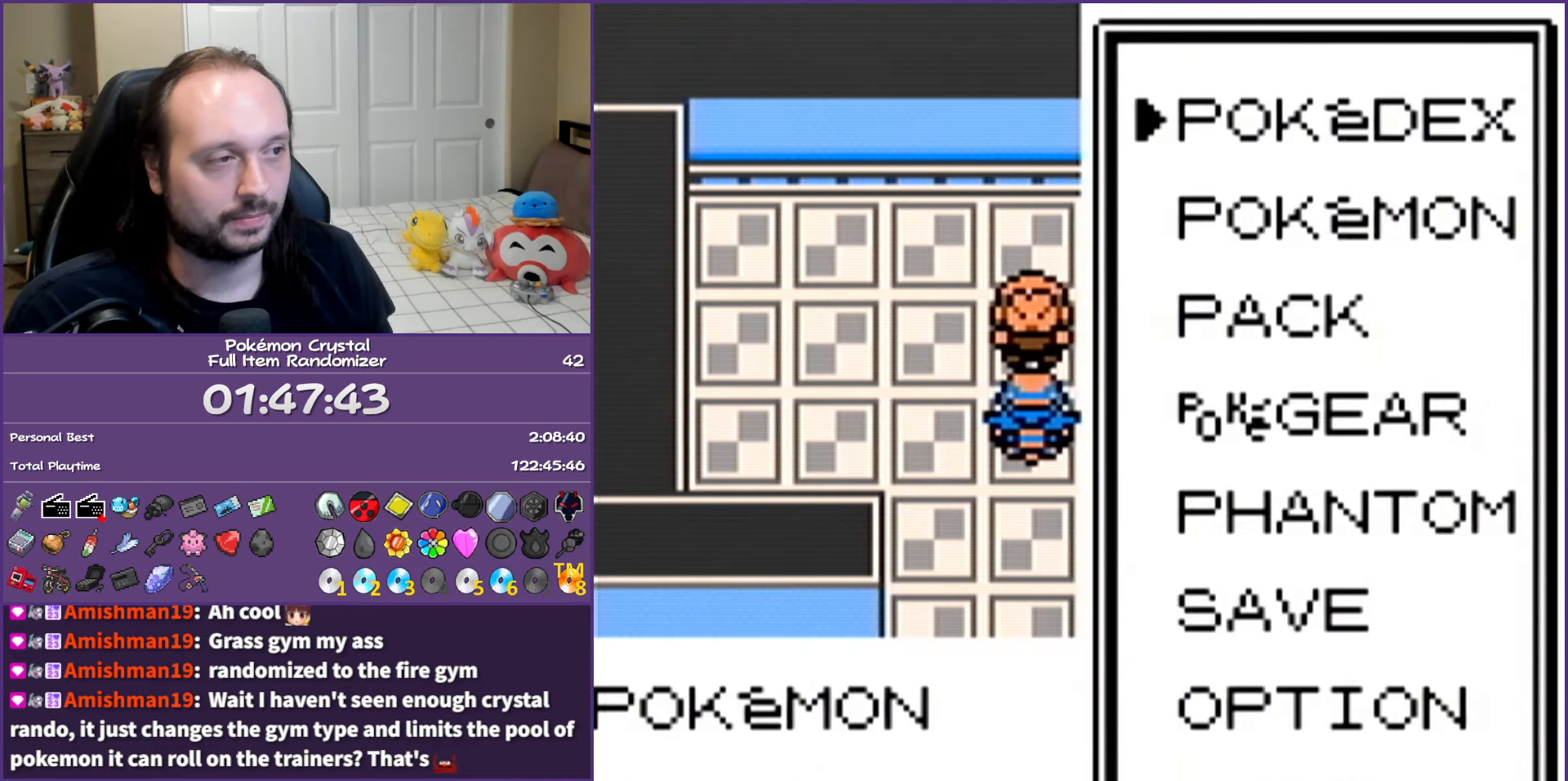
{"buttons": ["A"], "events": [[183, "DPAD_DOWN", "down"], [267, "DPAD_DOWN", "up"], [317, "DPAD_DOWN", "down"], [417, "A", "down"], [467, "DPAD_DOWN", "up"]]}
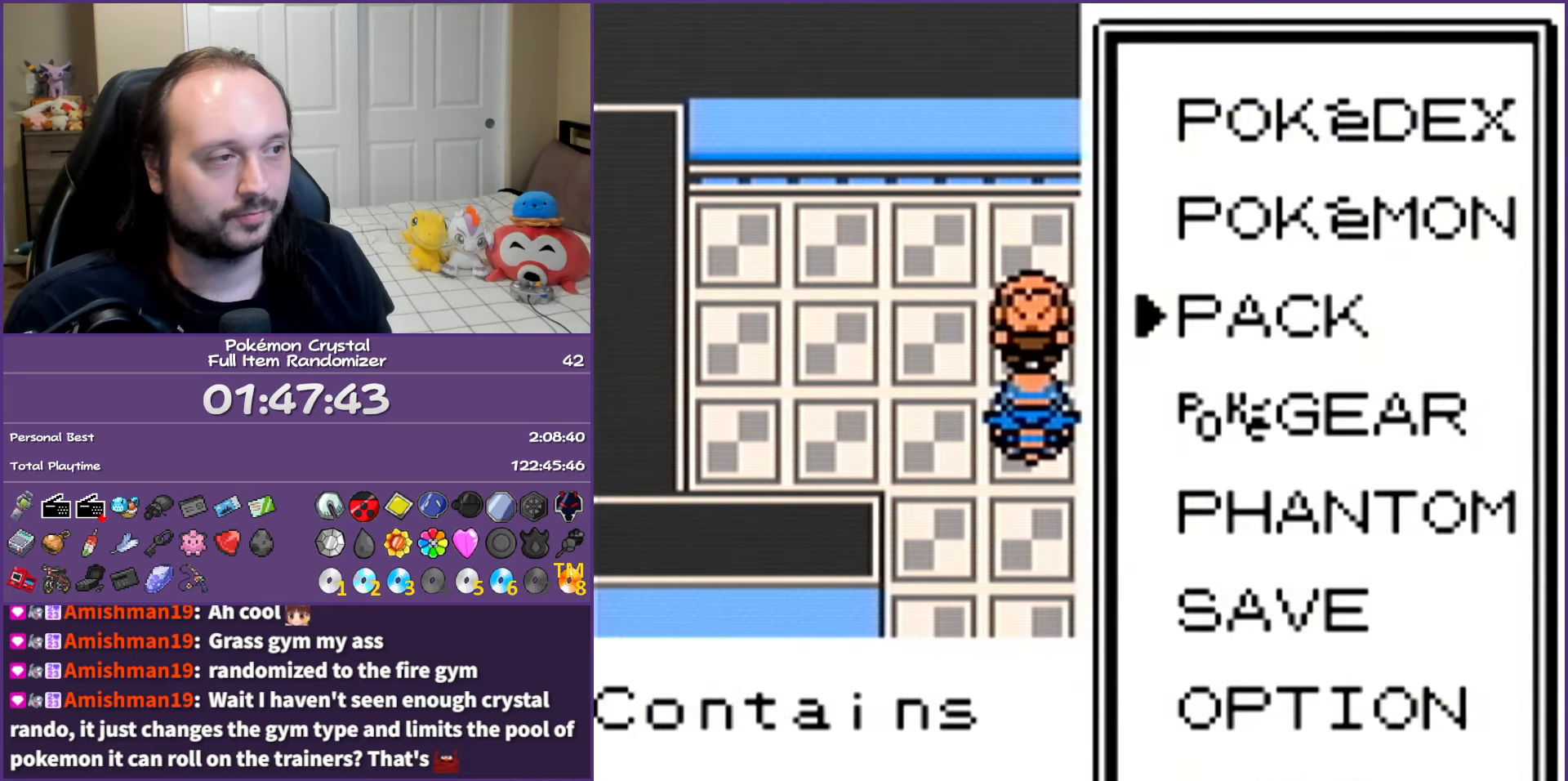
{"buttons": [], "events": [[17, "A", "up"]]}
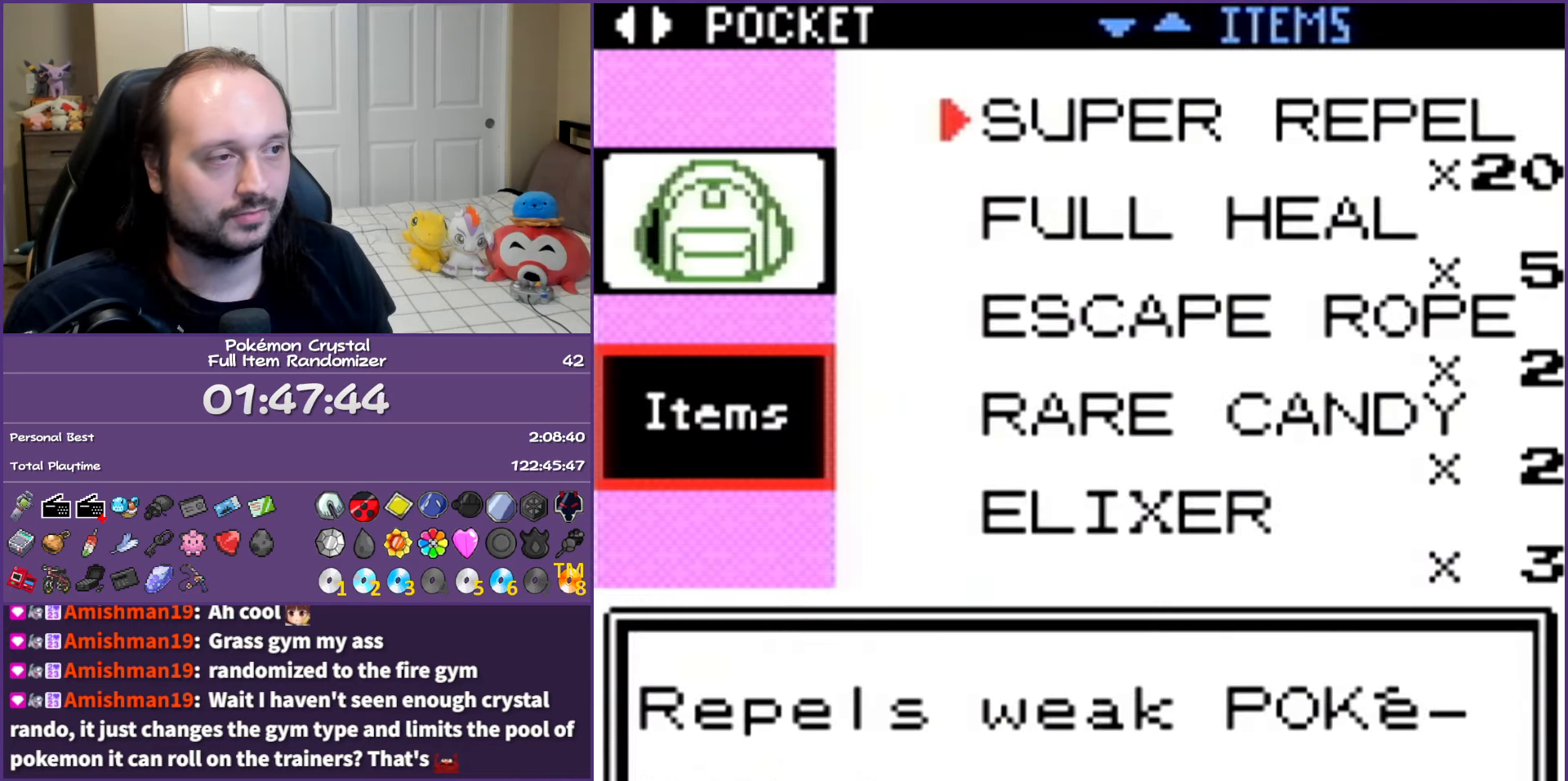
{"buttons": [], "events": []}
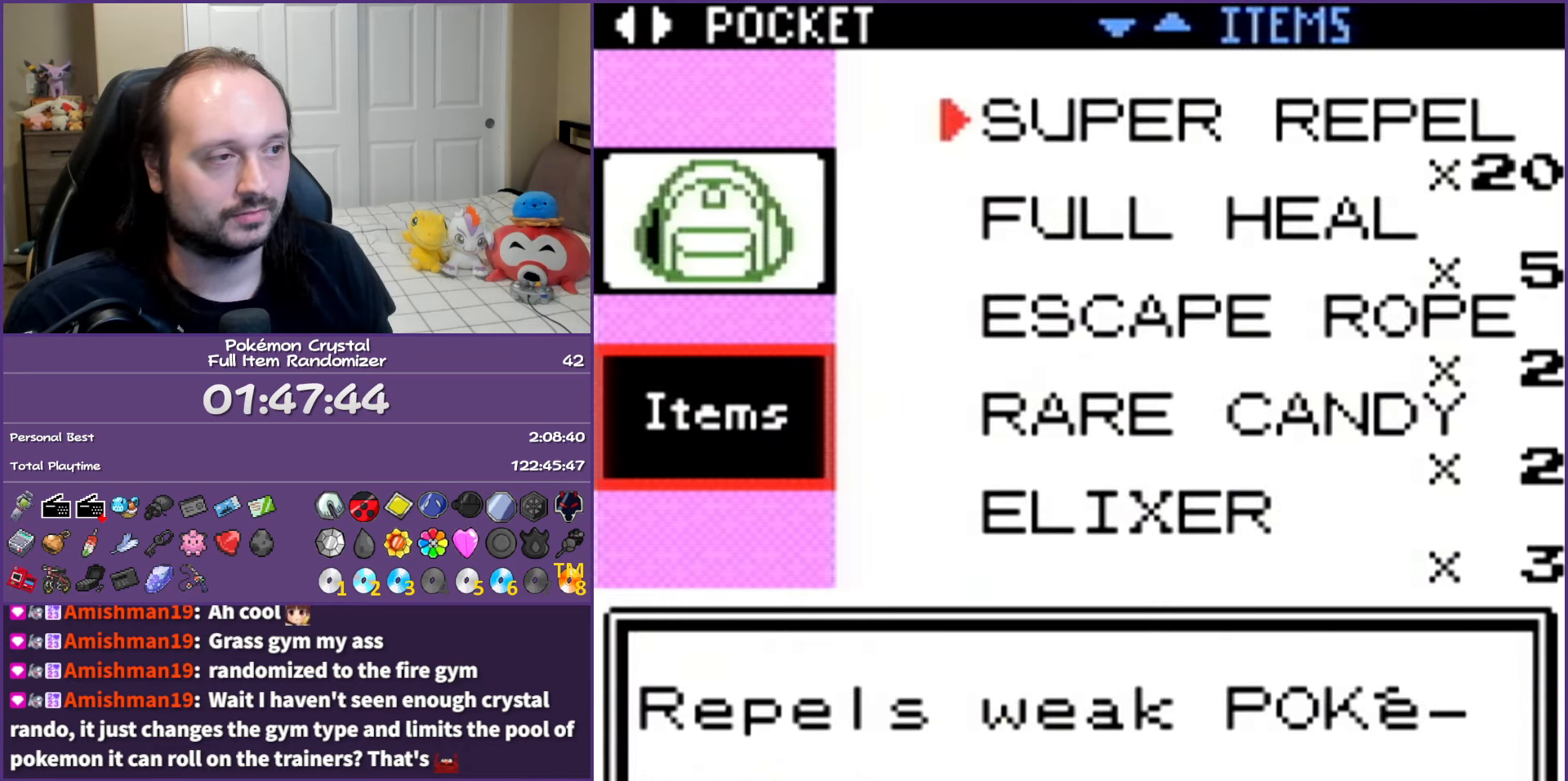
{"buttons": [], "events": []}
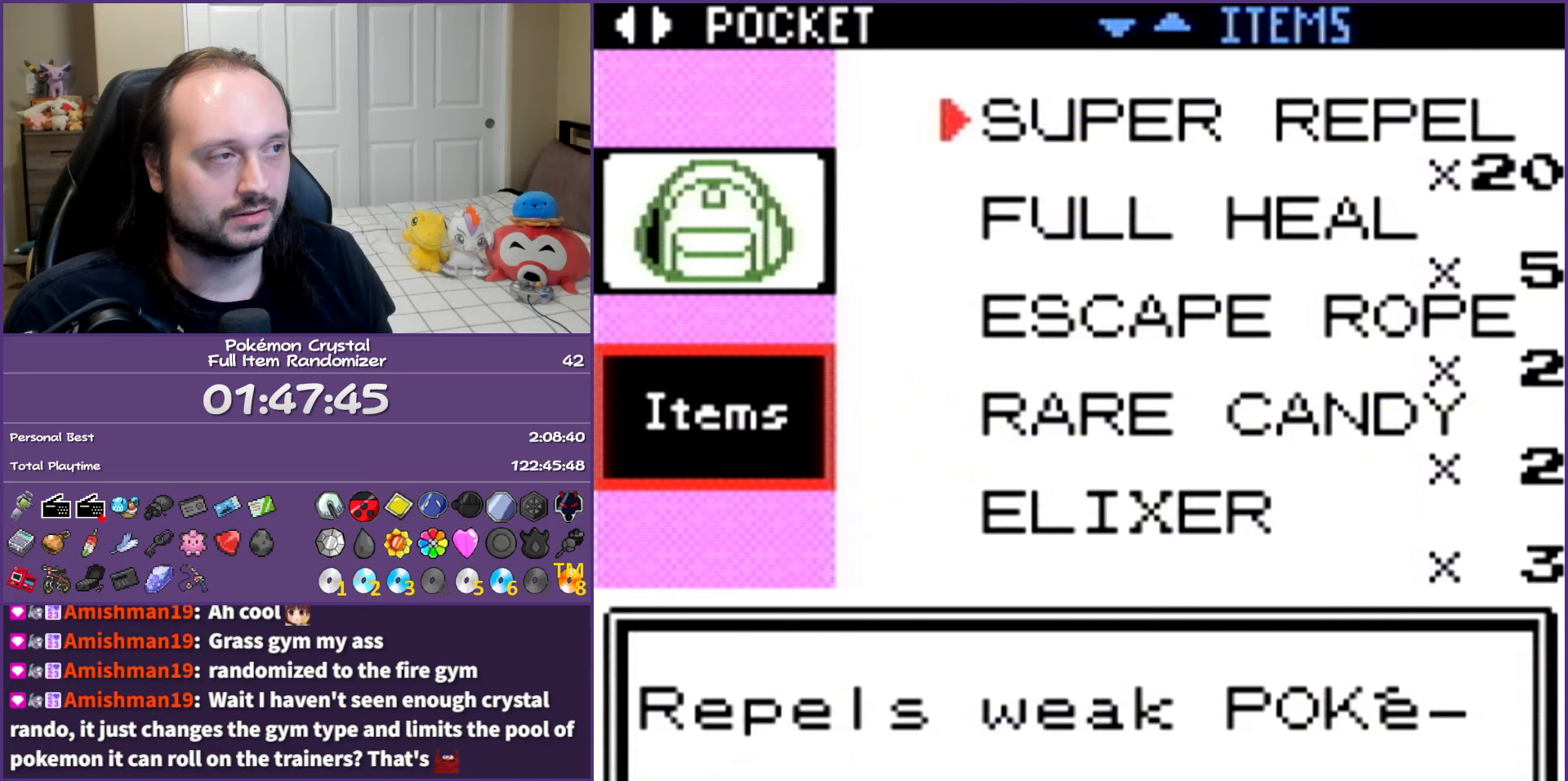
{"buttons": [], "events": []}
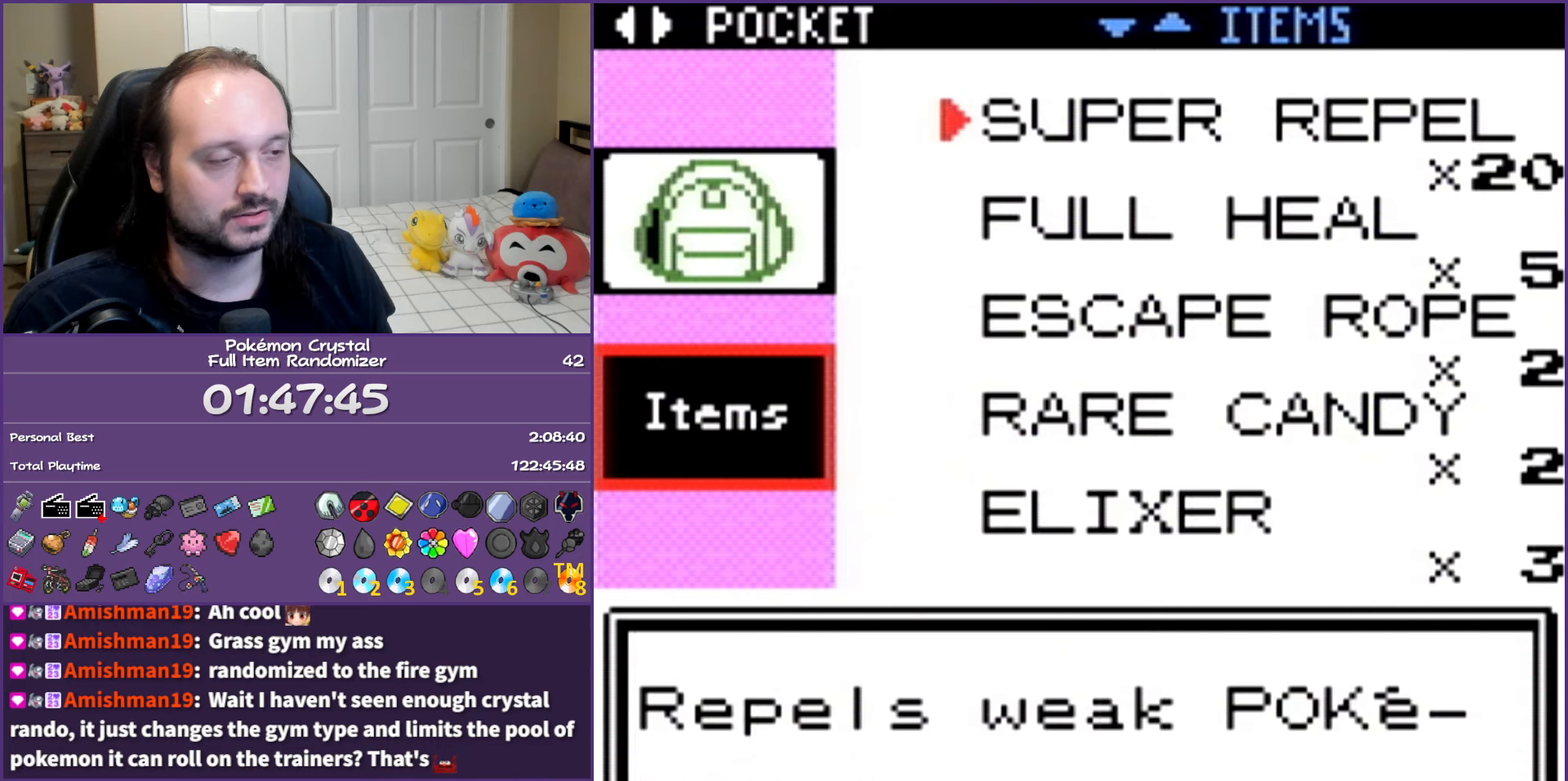
{"buttons": [], "events": [[267, "DPAD_RIGHT", "down"], [367, "DPAD_RIGHT", "up"]]}
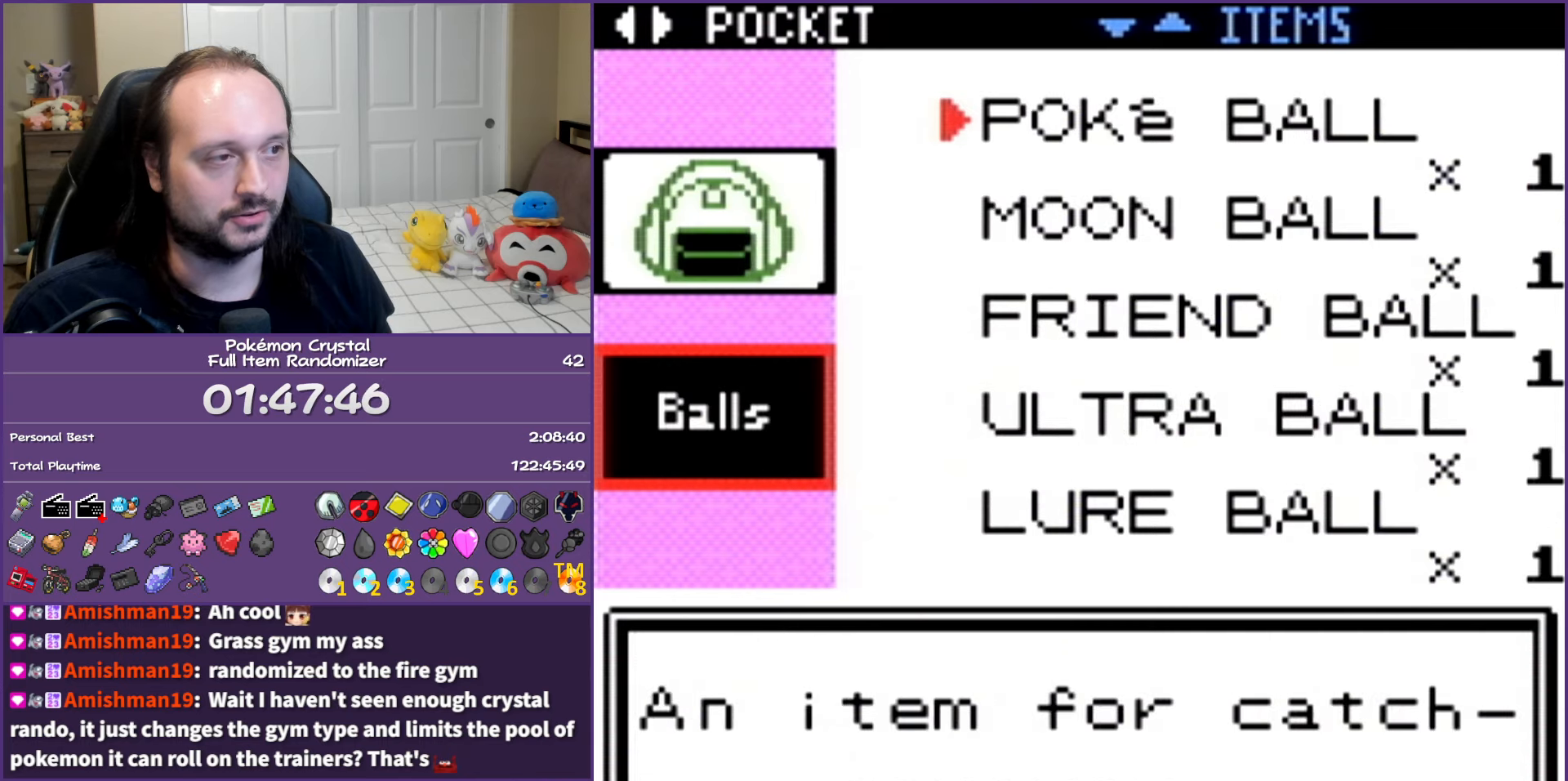
{"buttons": ["DPAD_RIGHT"], "events": [[367, "DPAD_RIGHT", "down"]]}
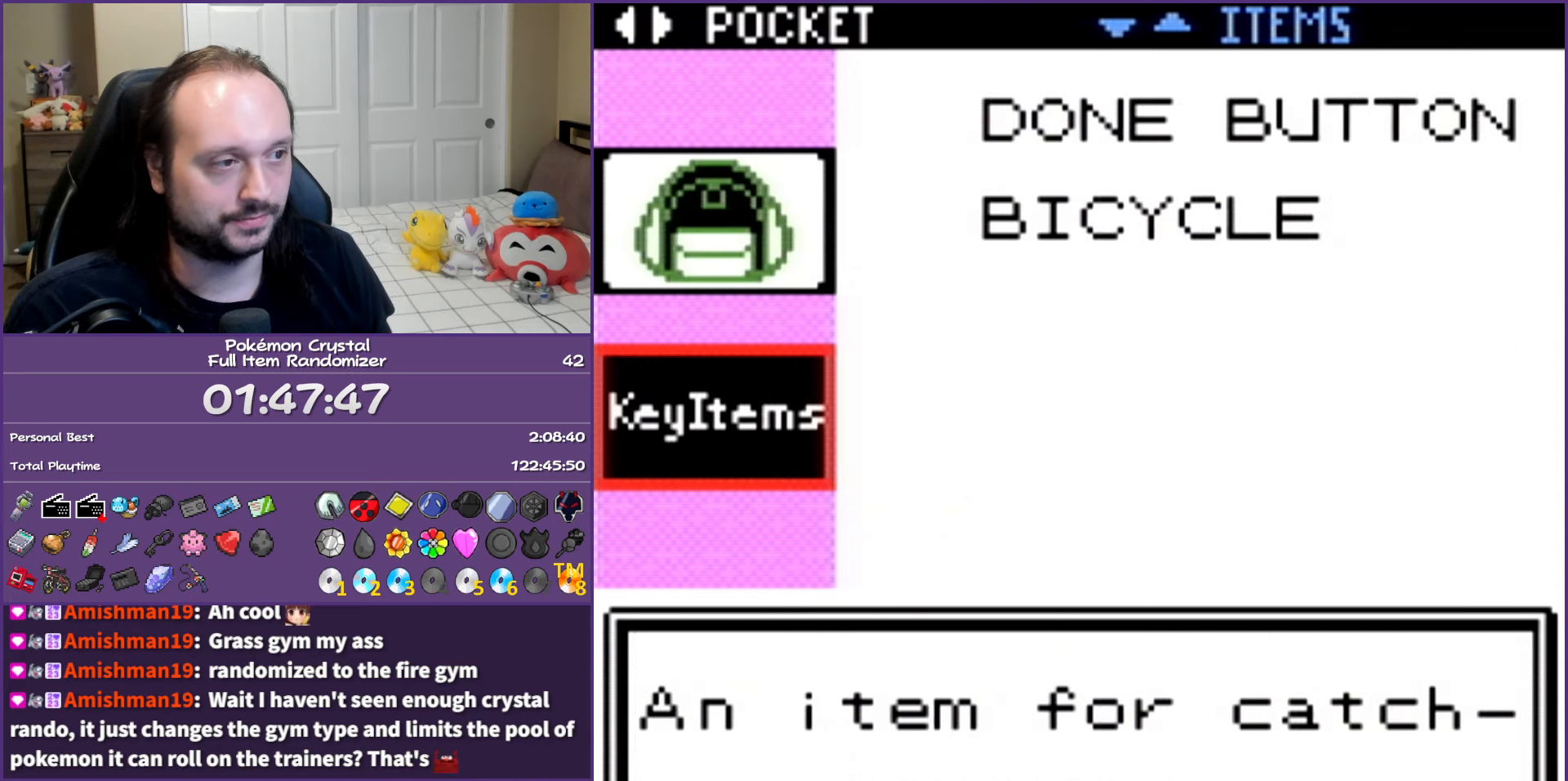
{"buttons": [], "events": [[17, "DPAD_RIGHT", "up"]]}
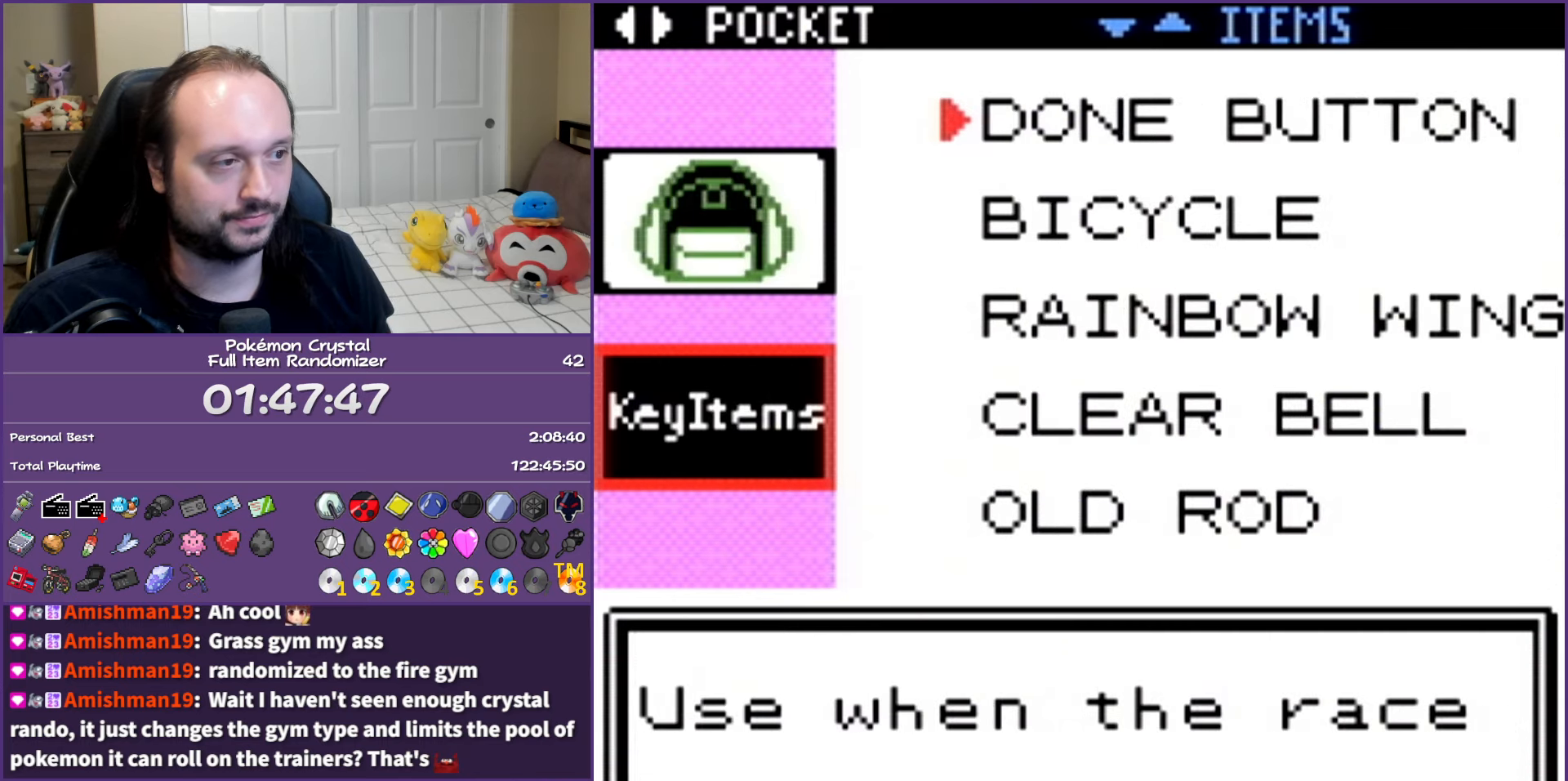
{"buttons": [], "events": []}
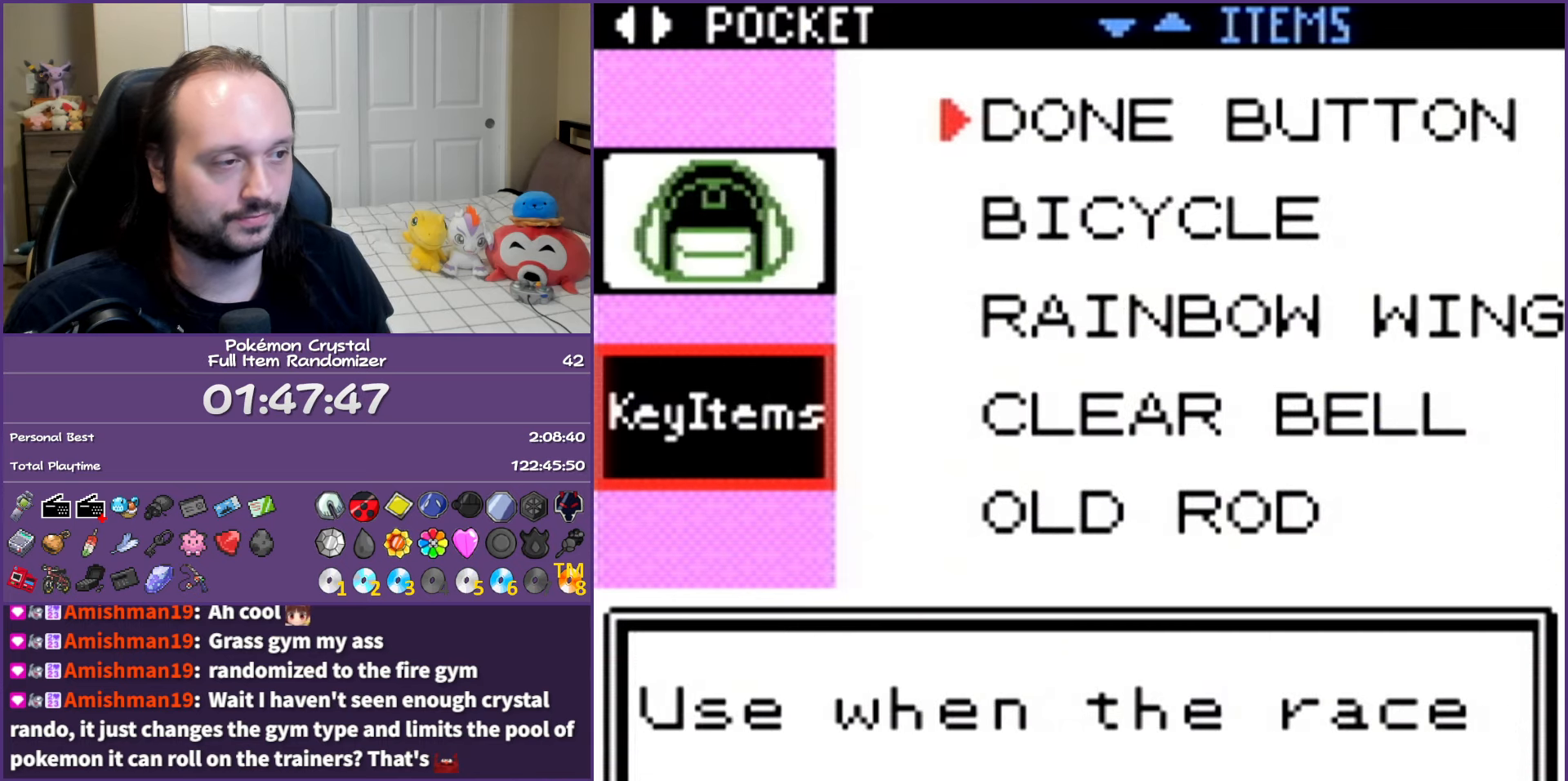
{"buttons": ["DPAD_RIGHT"], "events": [[267, "DPAD_RIGHT", "down"], [350, "DPAD_RIGHT", "up"], [450, "DPAD_RIGHT", "down"]]}
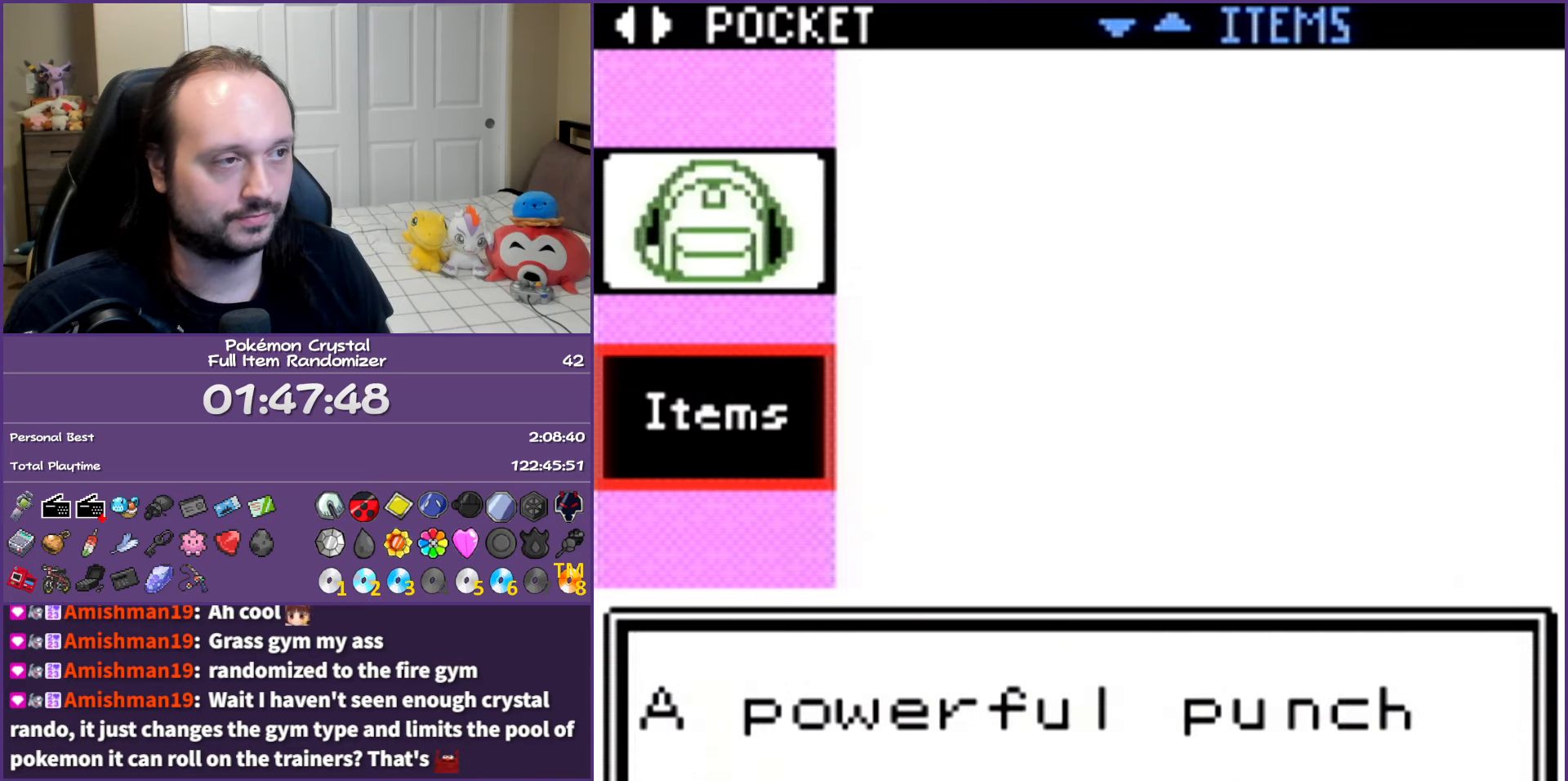
{"buttons": [], "events": [[83, "DPAD_RIGHT", "up"]]}
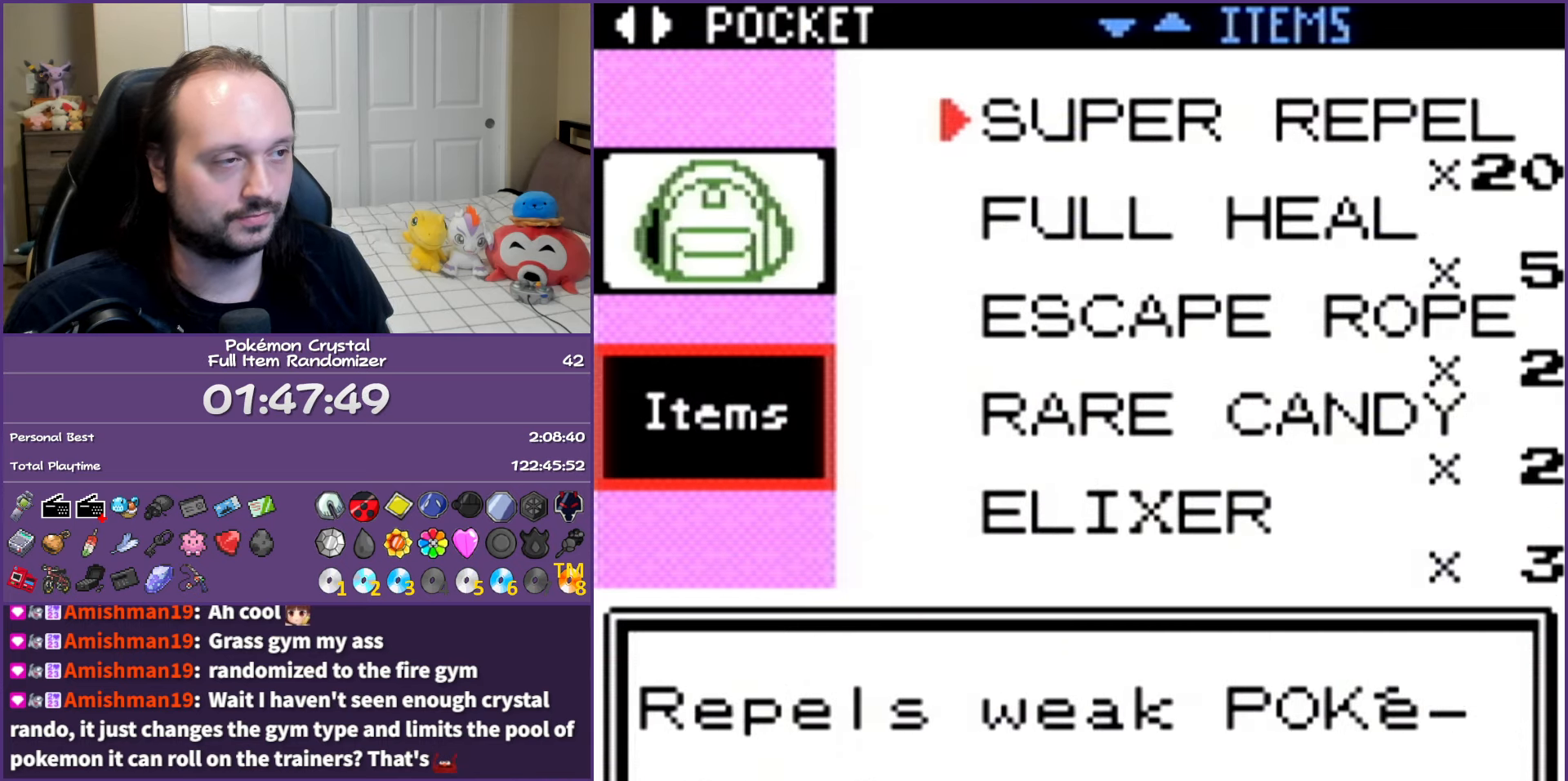
{"buttons": [], "events": []}
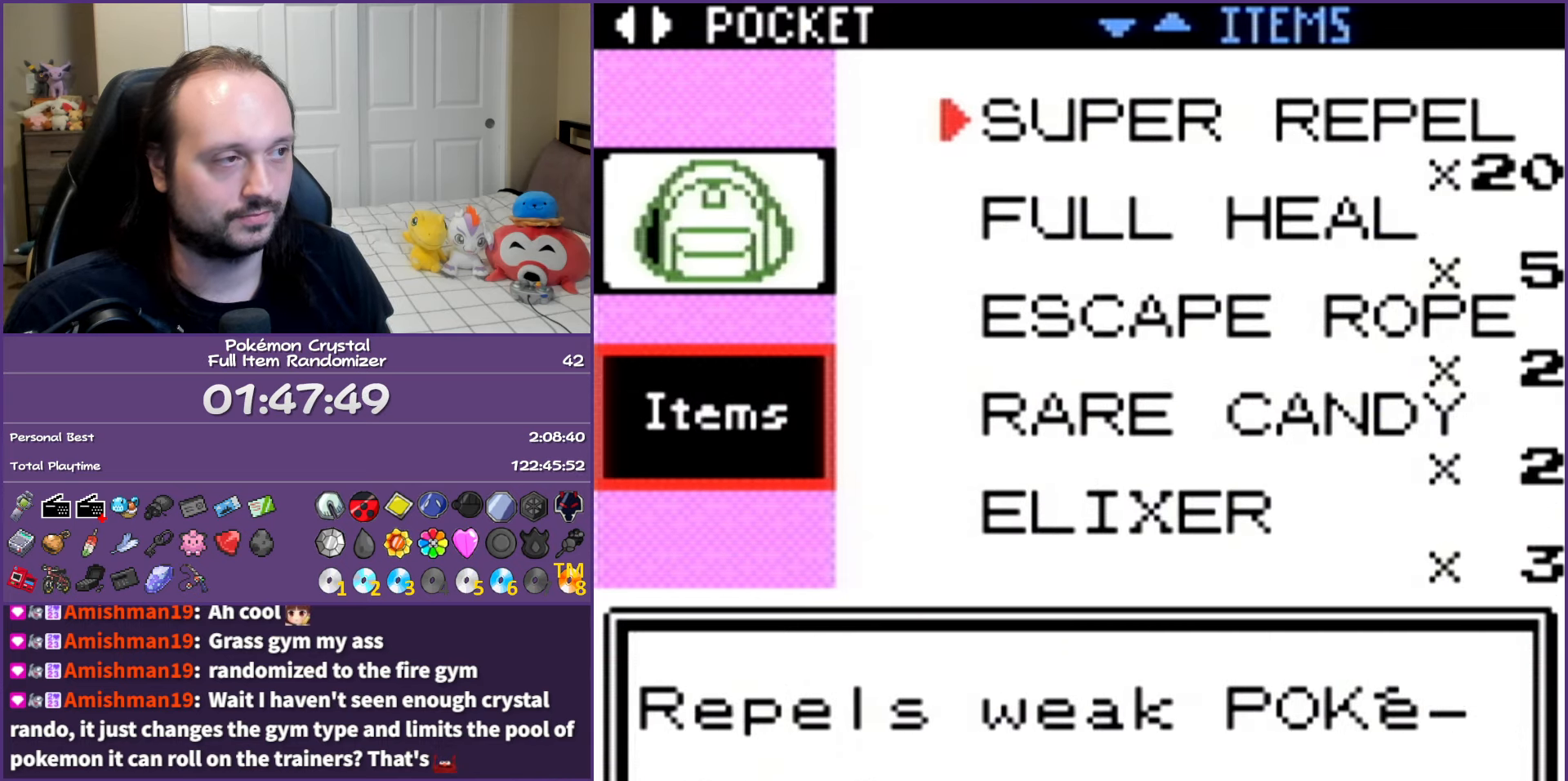
{"buttons": [], "events": [[133, "DPAD_LEFT", "down"], [233, "DPAD_LEFT", "up"]]}
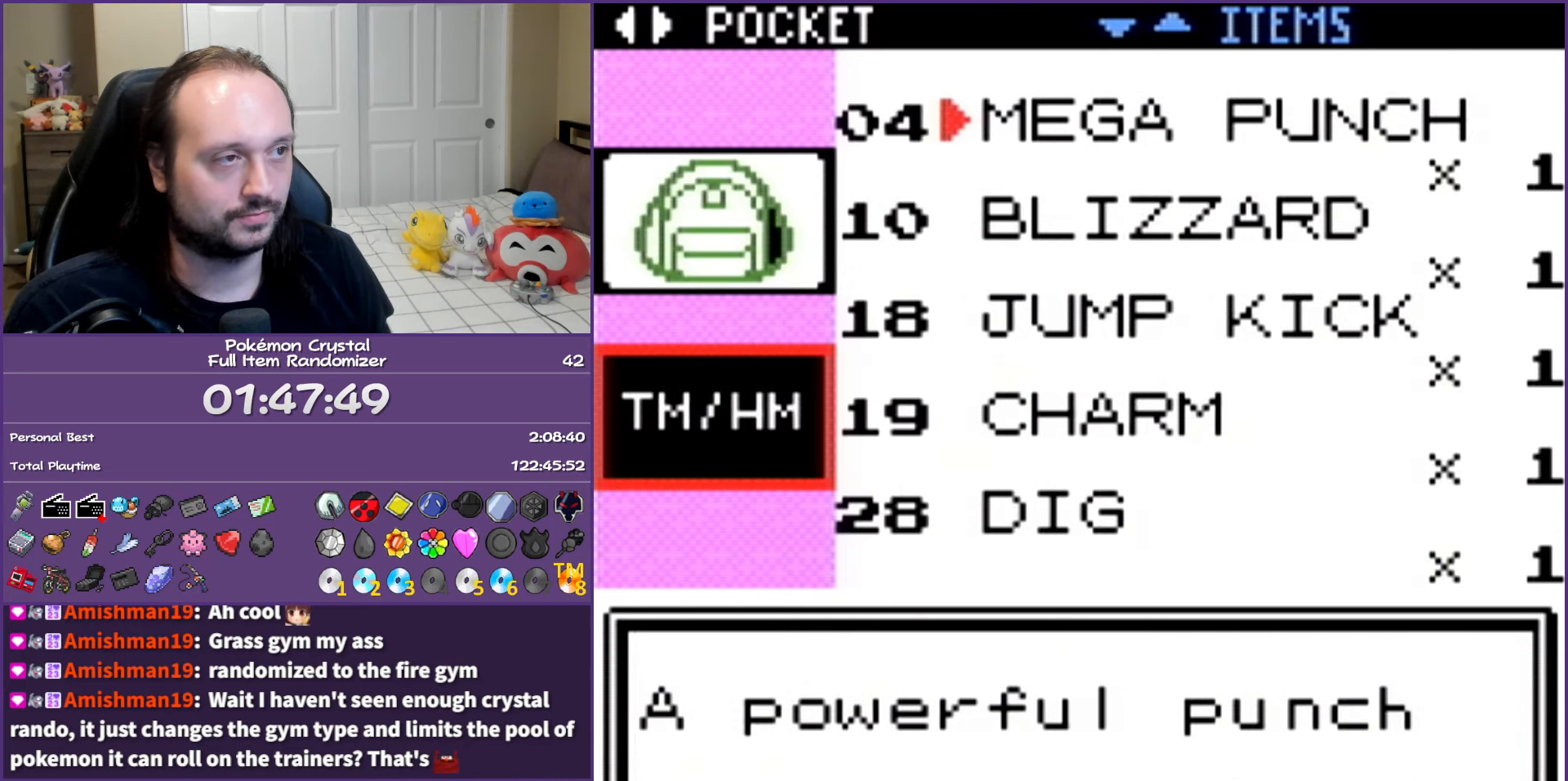
{"buttons": [], "events": [[33, "DPAD_DOWN", "down"], [150, "DPAD_DOWN", "up"], [217, "DPAD_DOWN", "down"], [317, "DPAD_DOWN", "up"], [400, "DPAD_DOWN", "down"], [467, "DPAD_DOWN", "up"]]}
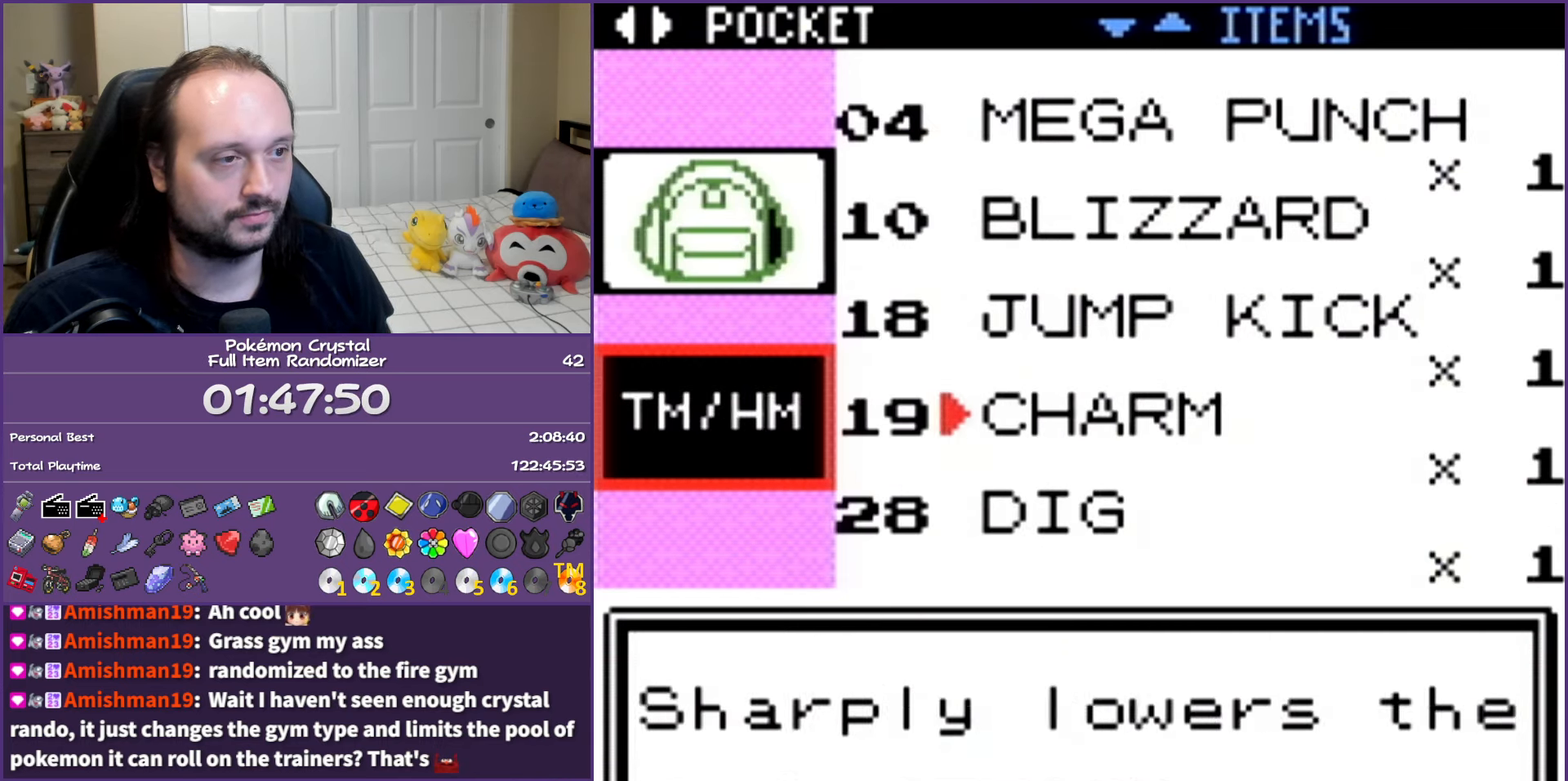
{"buttons": [], "events": [[50, "DPAD_DOWN", "down"], [150, "DPAD_DOWN", "up"], [250, "DPAD_DOWN", "down"], [317, "DPAD_DOWN", "up"]]}